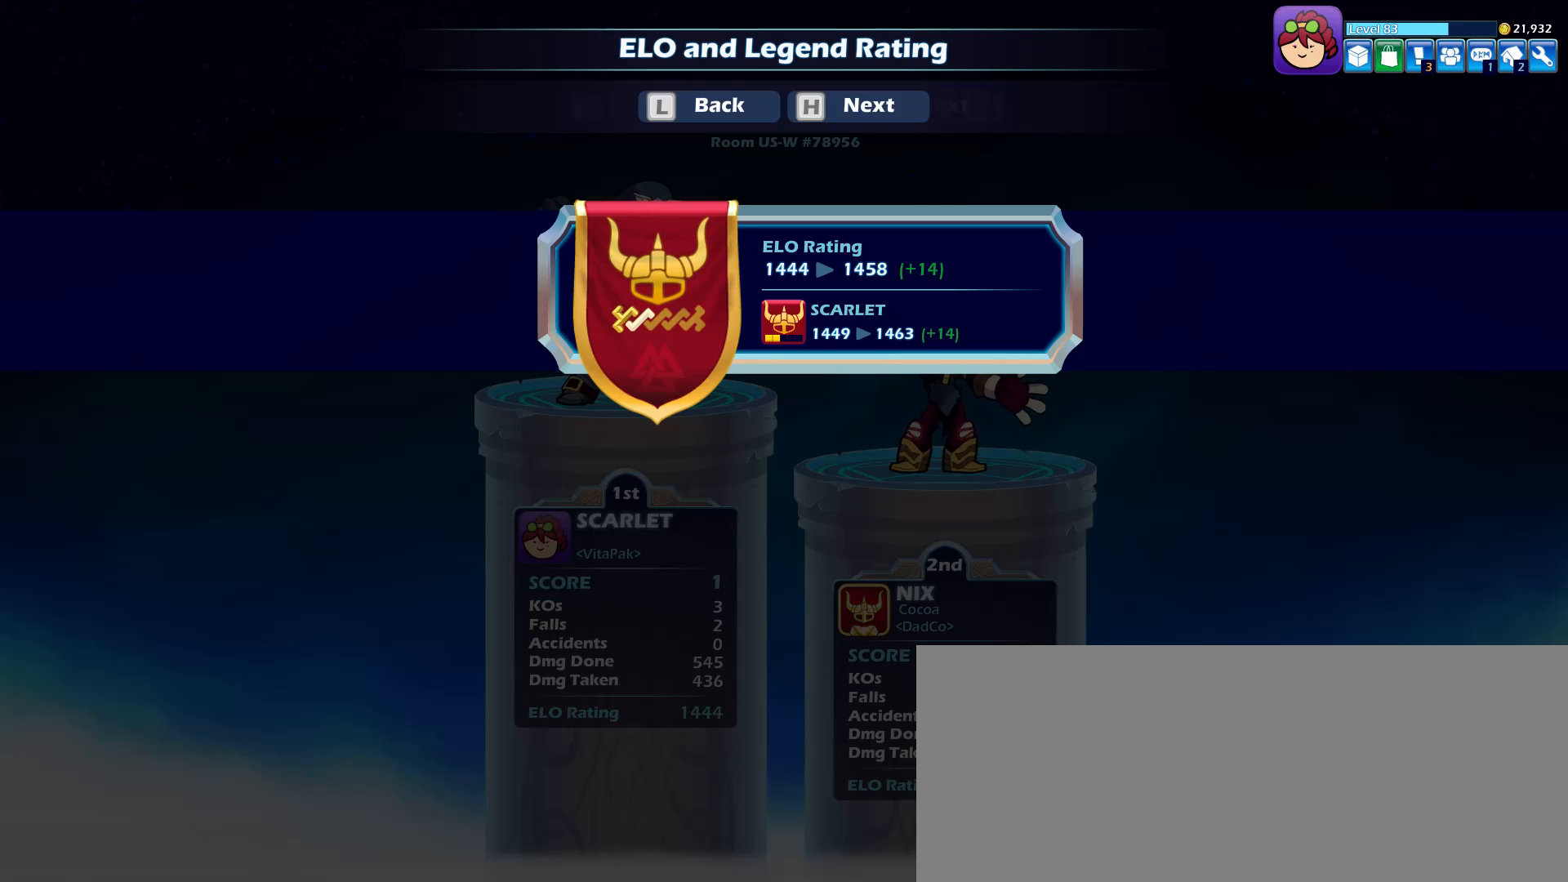
Gameplay with keyboard and mouse; each line is a JSON object with the keys and mouse buttons held at the frame after it. "events" lists presses ("down") and releases ("up") of "a", "alt_l", "alt_r", "ctrl_l", "ctrl_r", "d", "e", "escape", "f", "g", "h", "j", "k", "l", "q", "return", "s", "shift_l", "shift_r", "space", "tab", "w", "mouse_left" and "mouse_right" between this image and that frame as [ms after this image, input, new state], when the widget could be followed in between. "mouse_left", "mouse_right" = the "left", "right" buttons of the "mouse" list. No other keys are recorded. Mouse movement is not recorded.
{"keys": [], "mouse": [], "events": []}
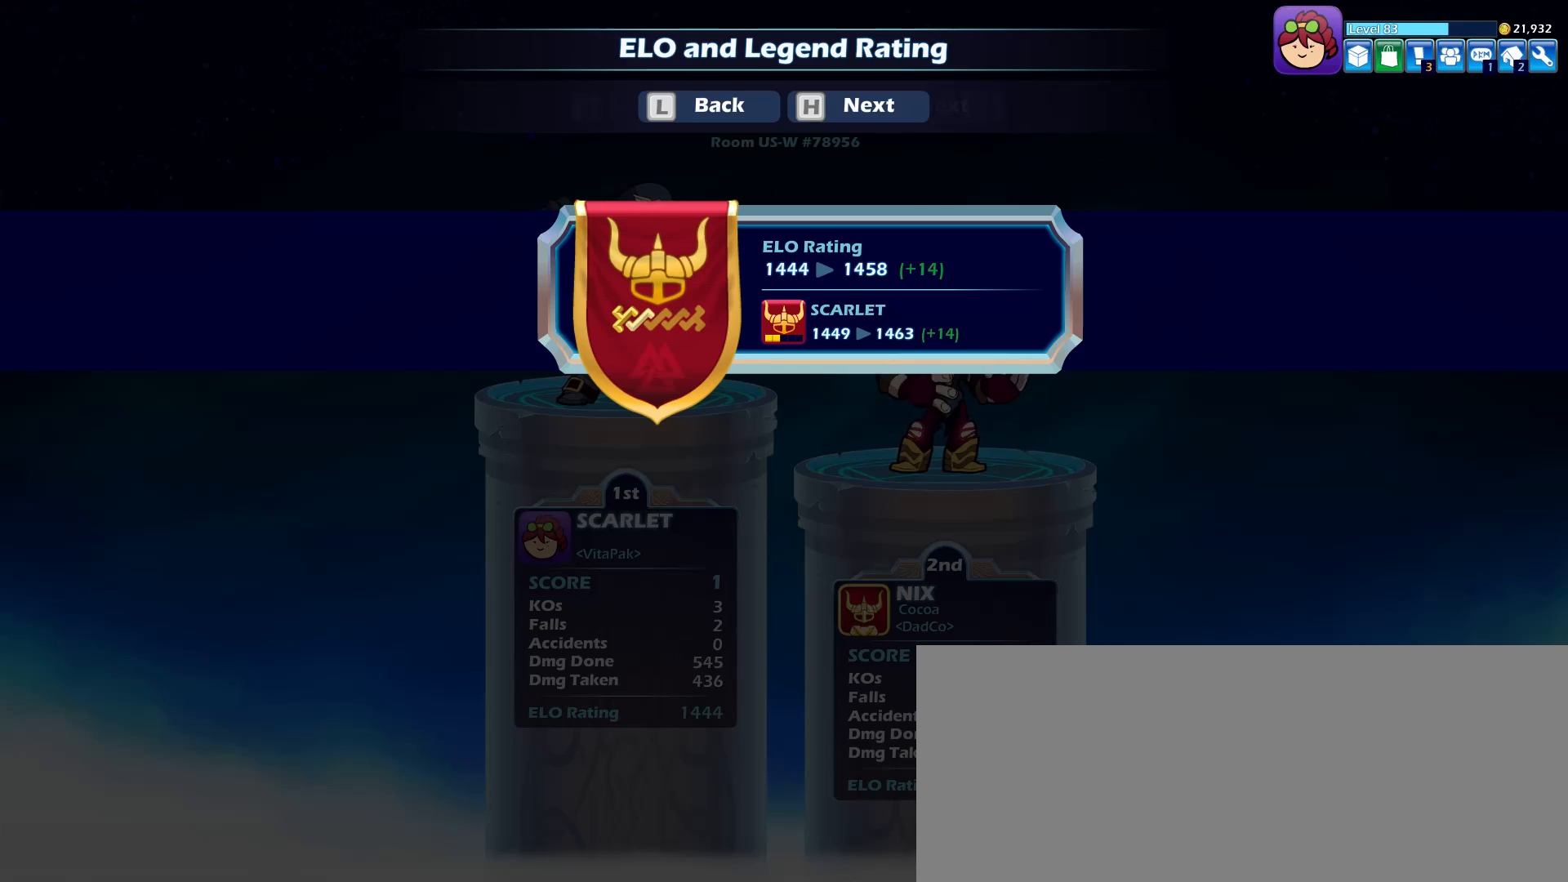
{"keys": [], "mouse": [], "events": []}
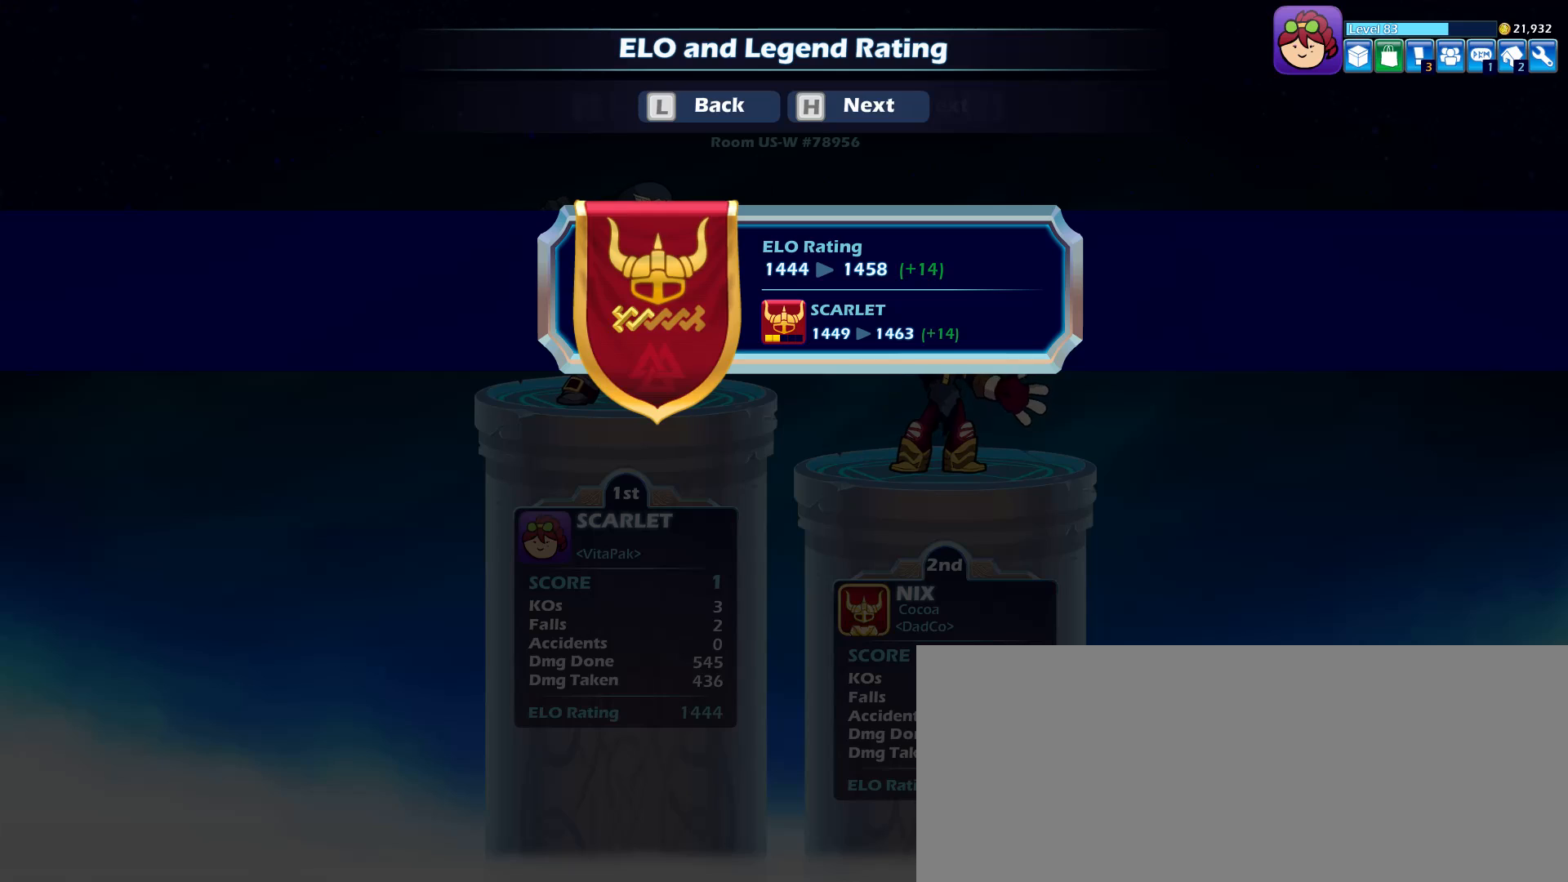
{"keys": [], "mouse": [], "events": [[250, "g", "down"], [300, "g", "up"], [433, "return", "down"], [483, "return", "up"]]}
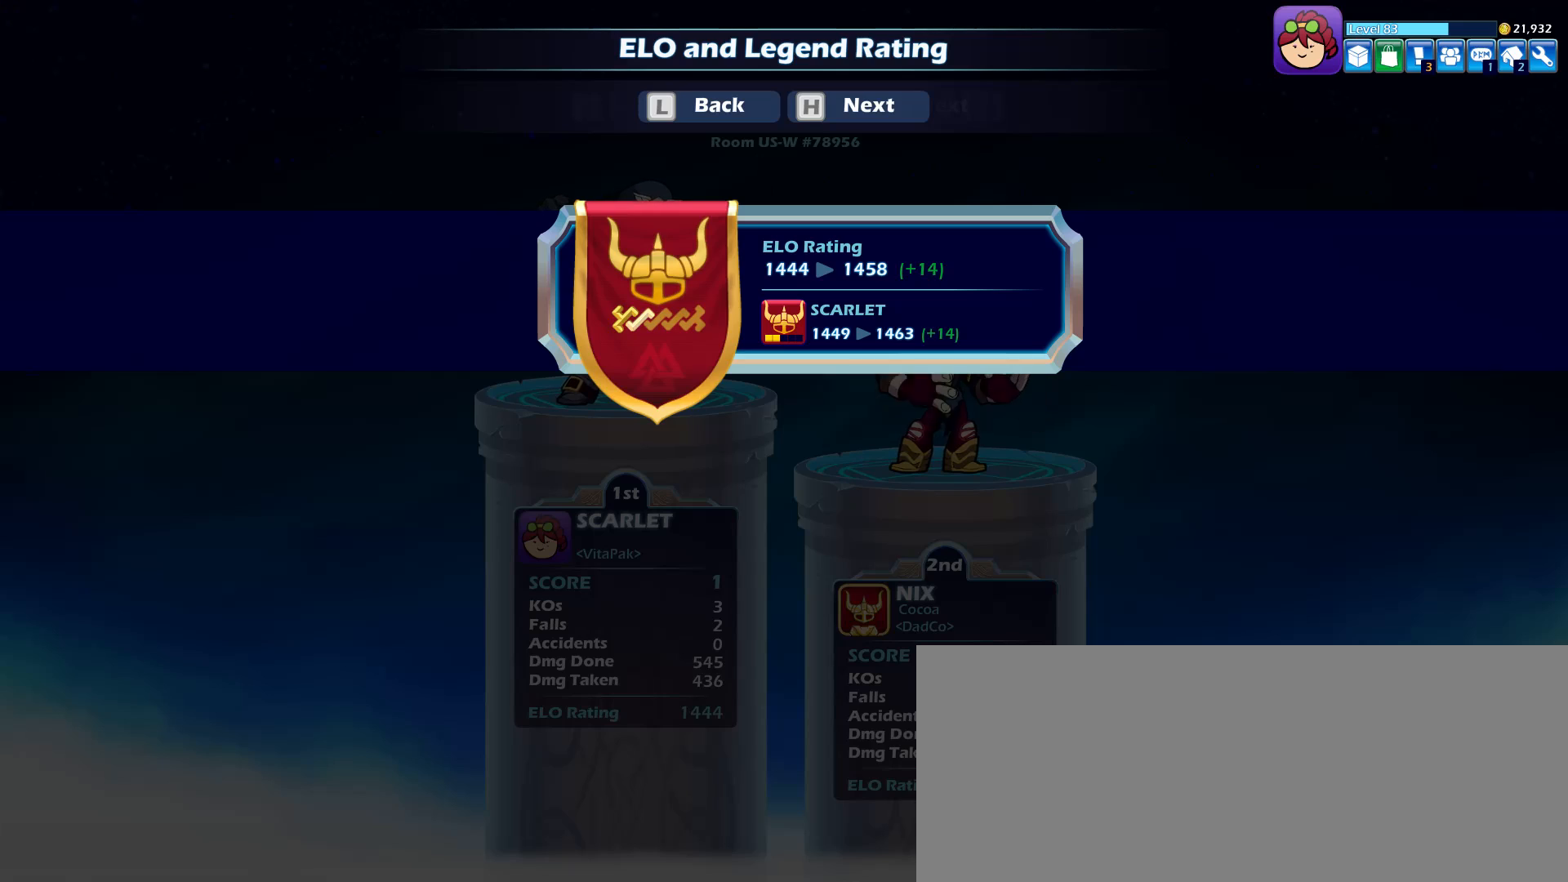
{"keys": [], "mouse": [], "events": []}
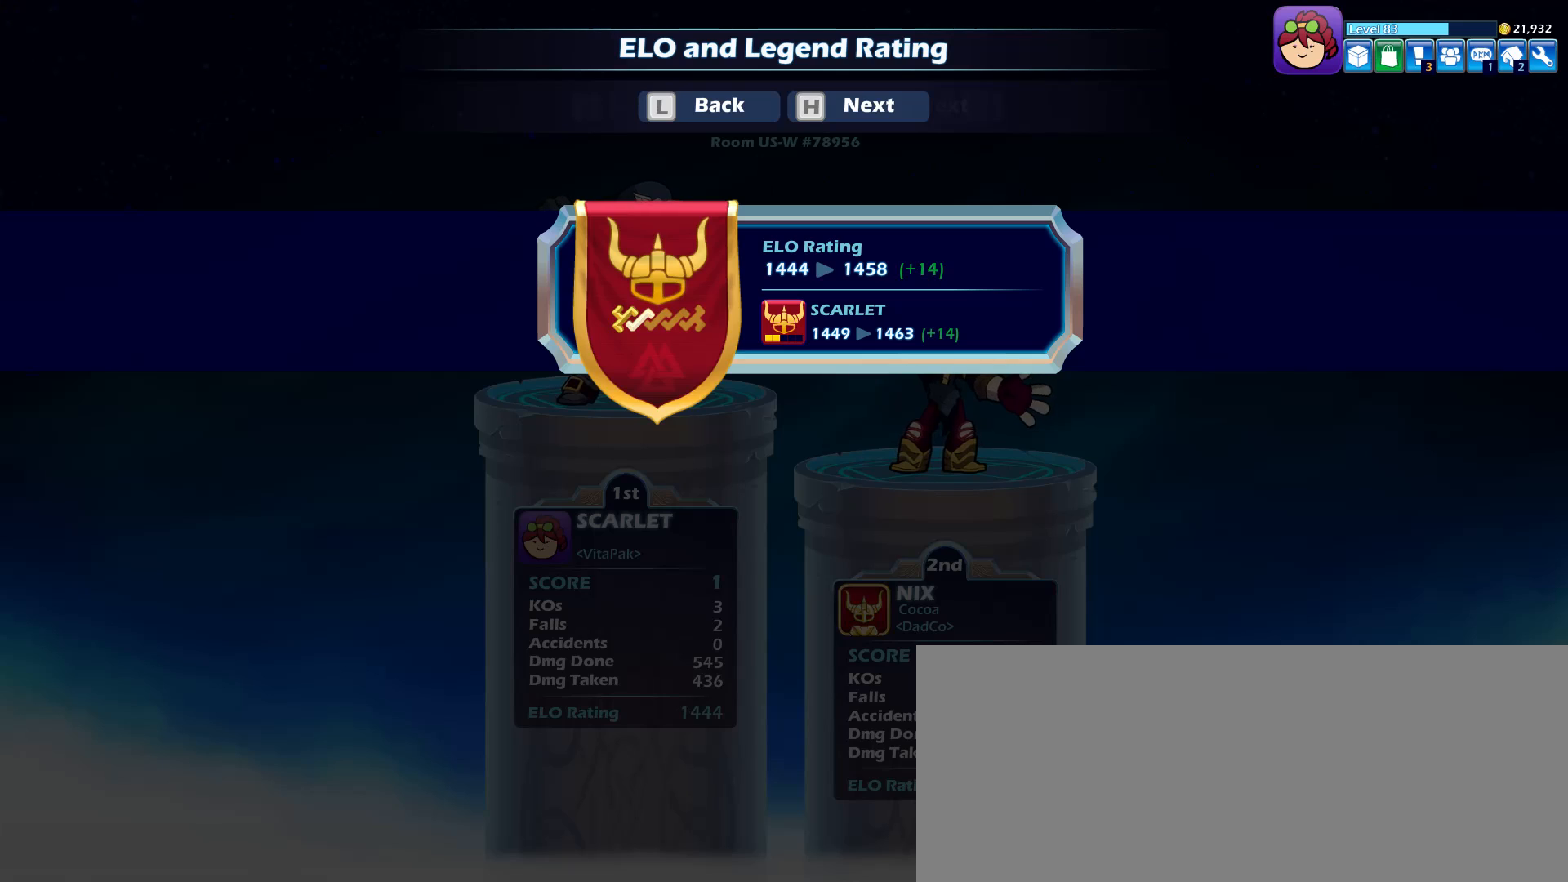
{"keys": [], "mouse": [], "events": []}
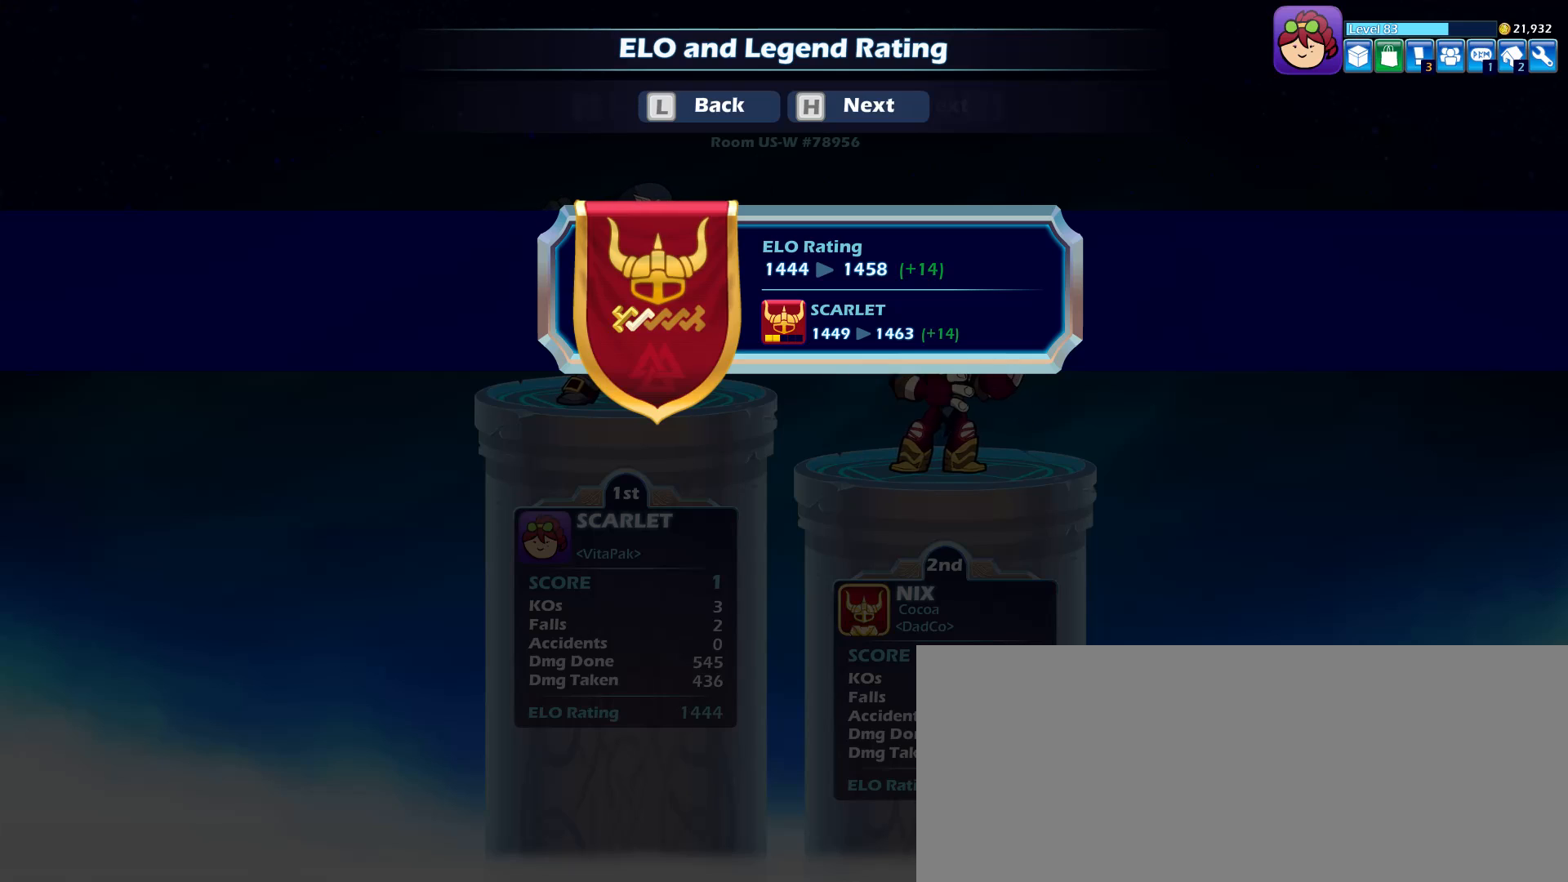
{"keys": [], "mouse": [], "events": []}
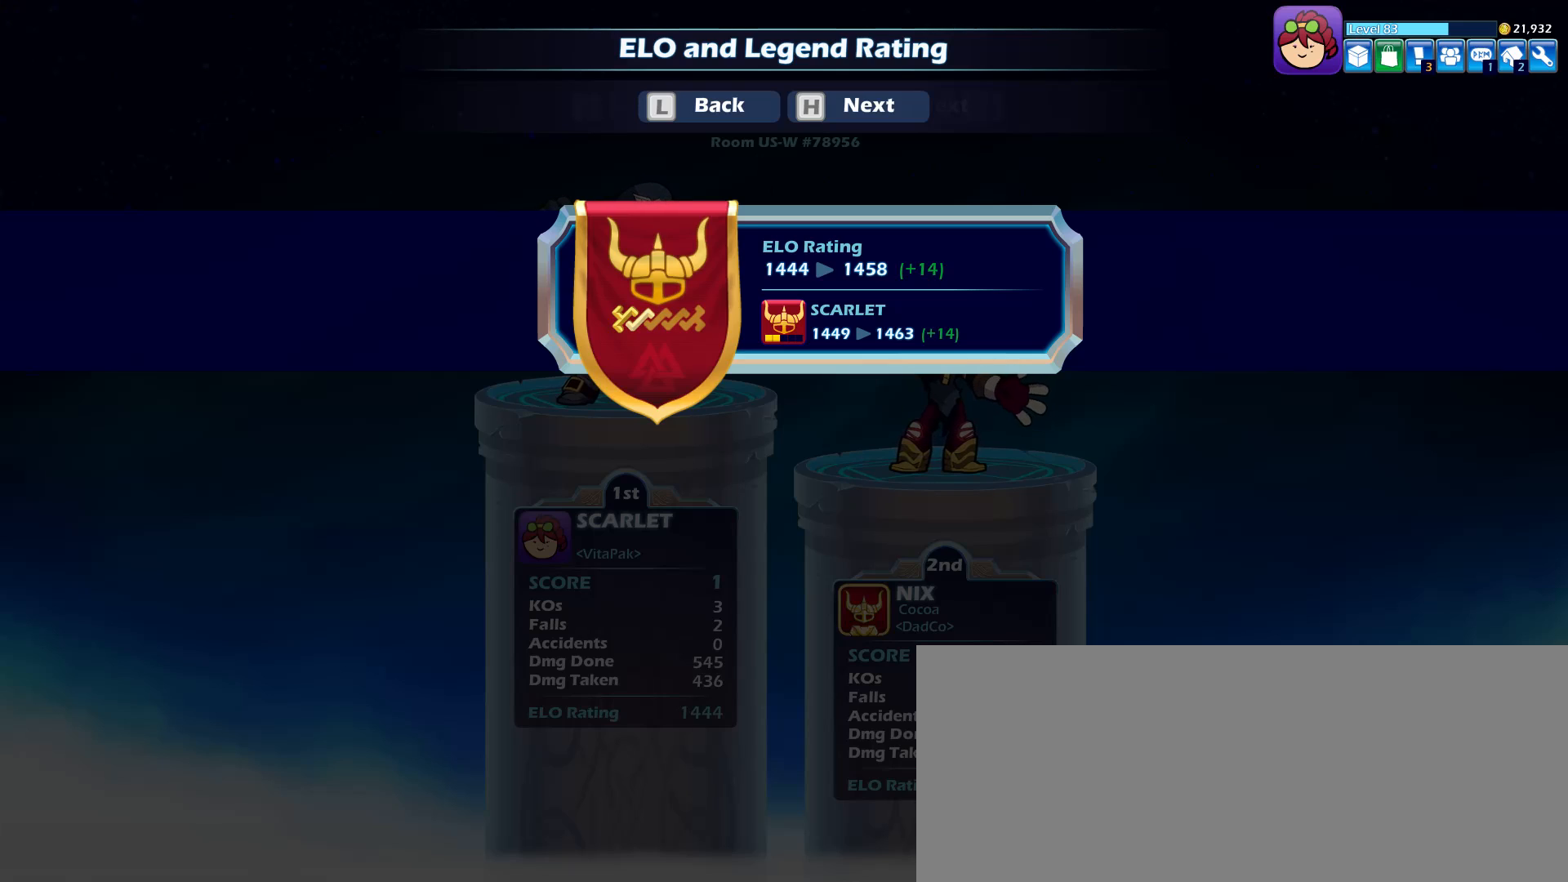
{"keys": [], "mouse": [], "events": []}
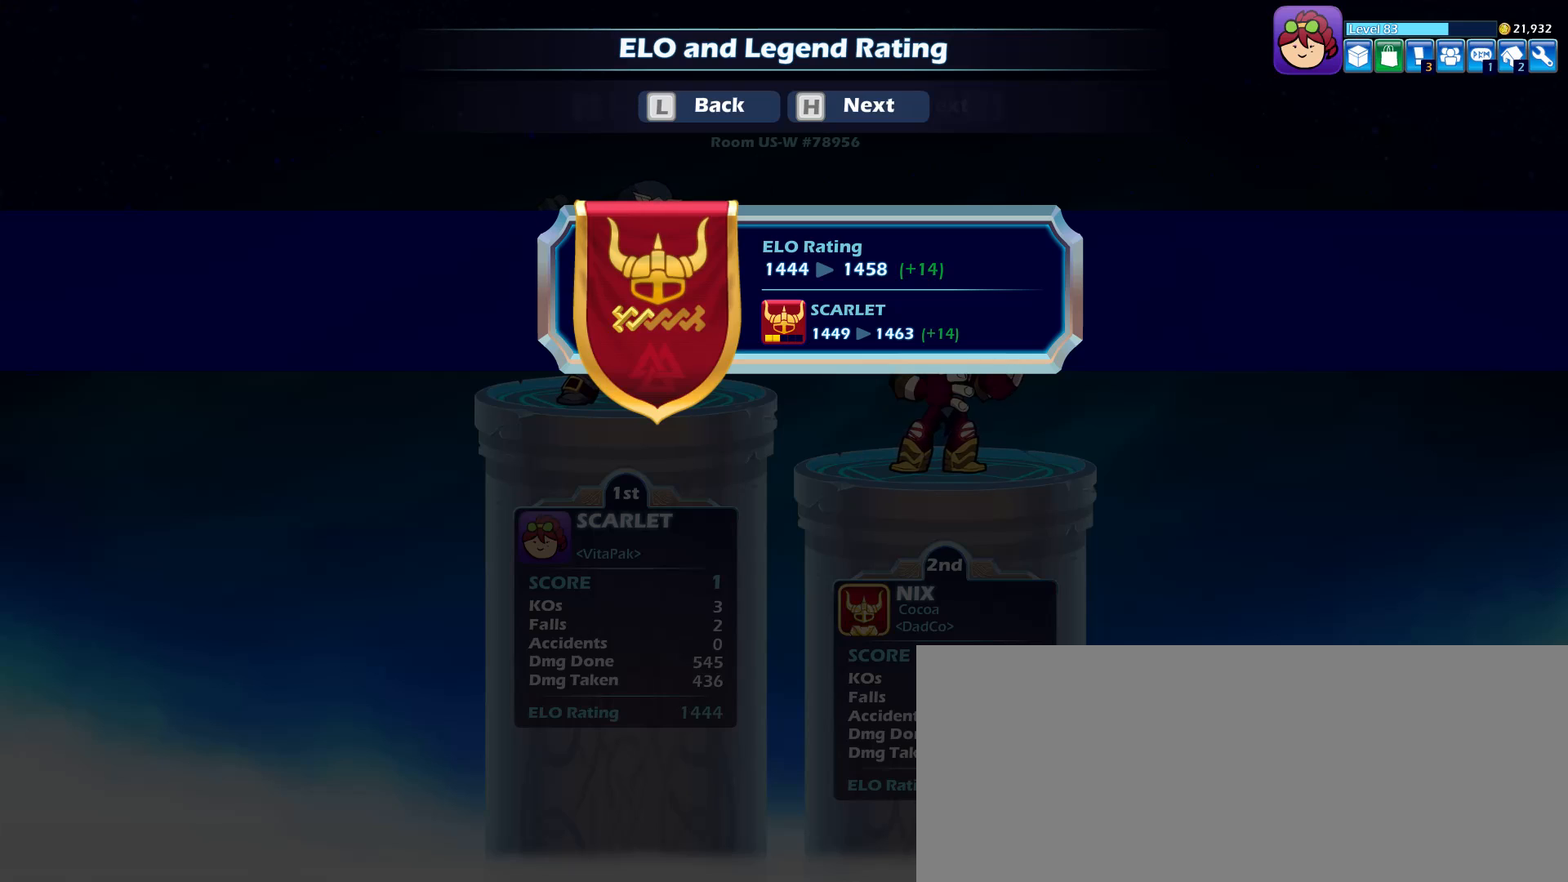
{"keys": [], "mouse": [], "events": []}
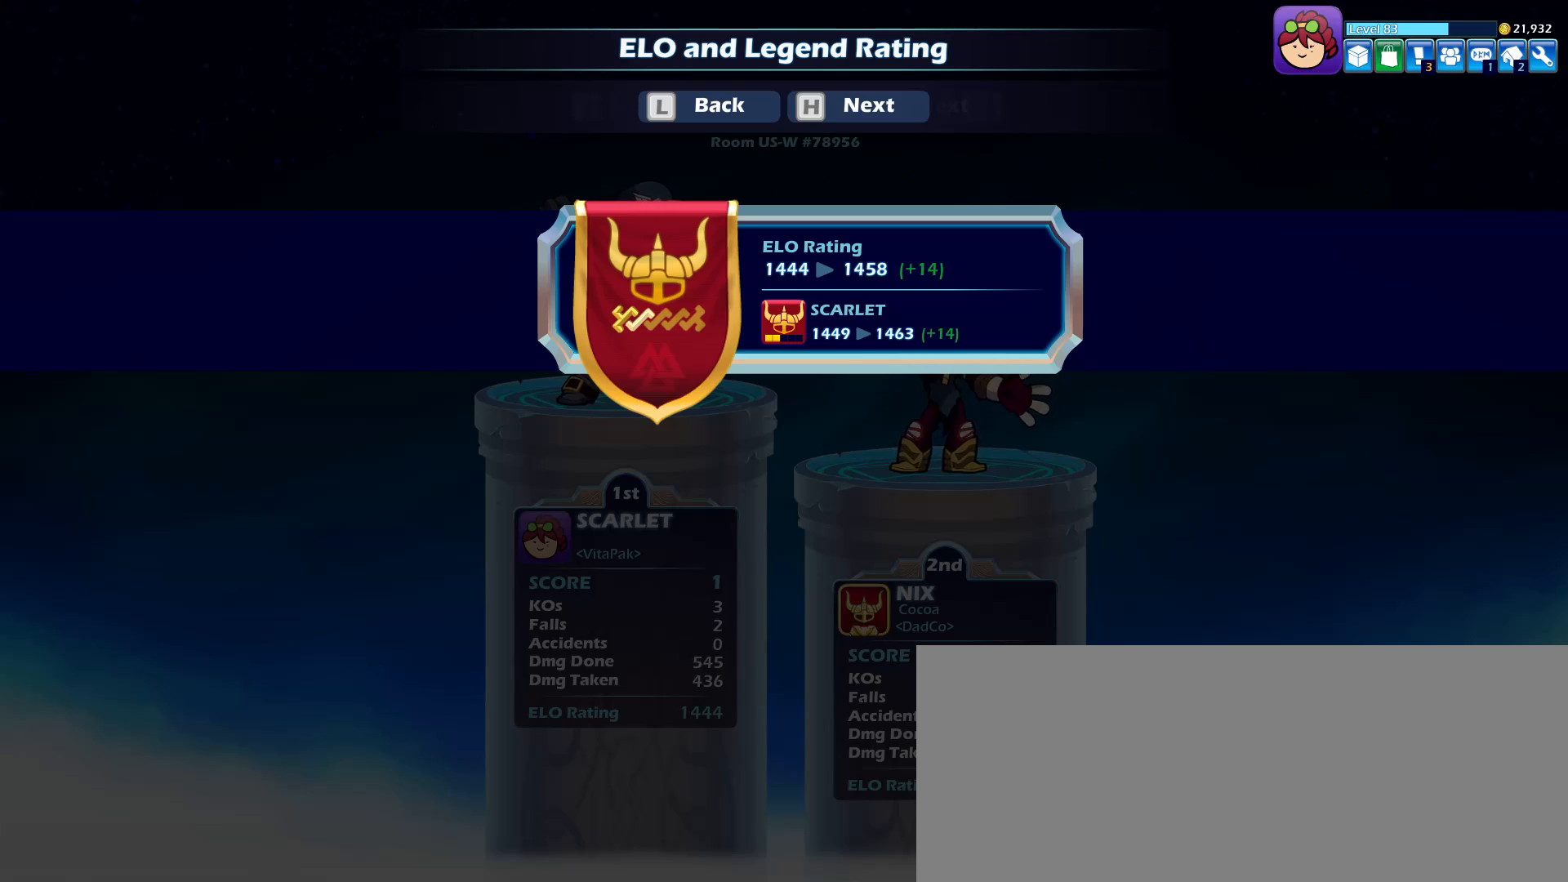
{"keys": [], "mouse": [], "events": []}
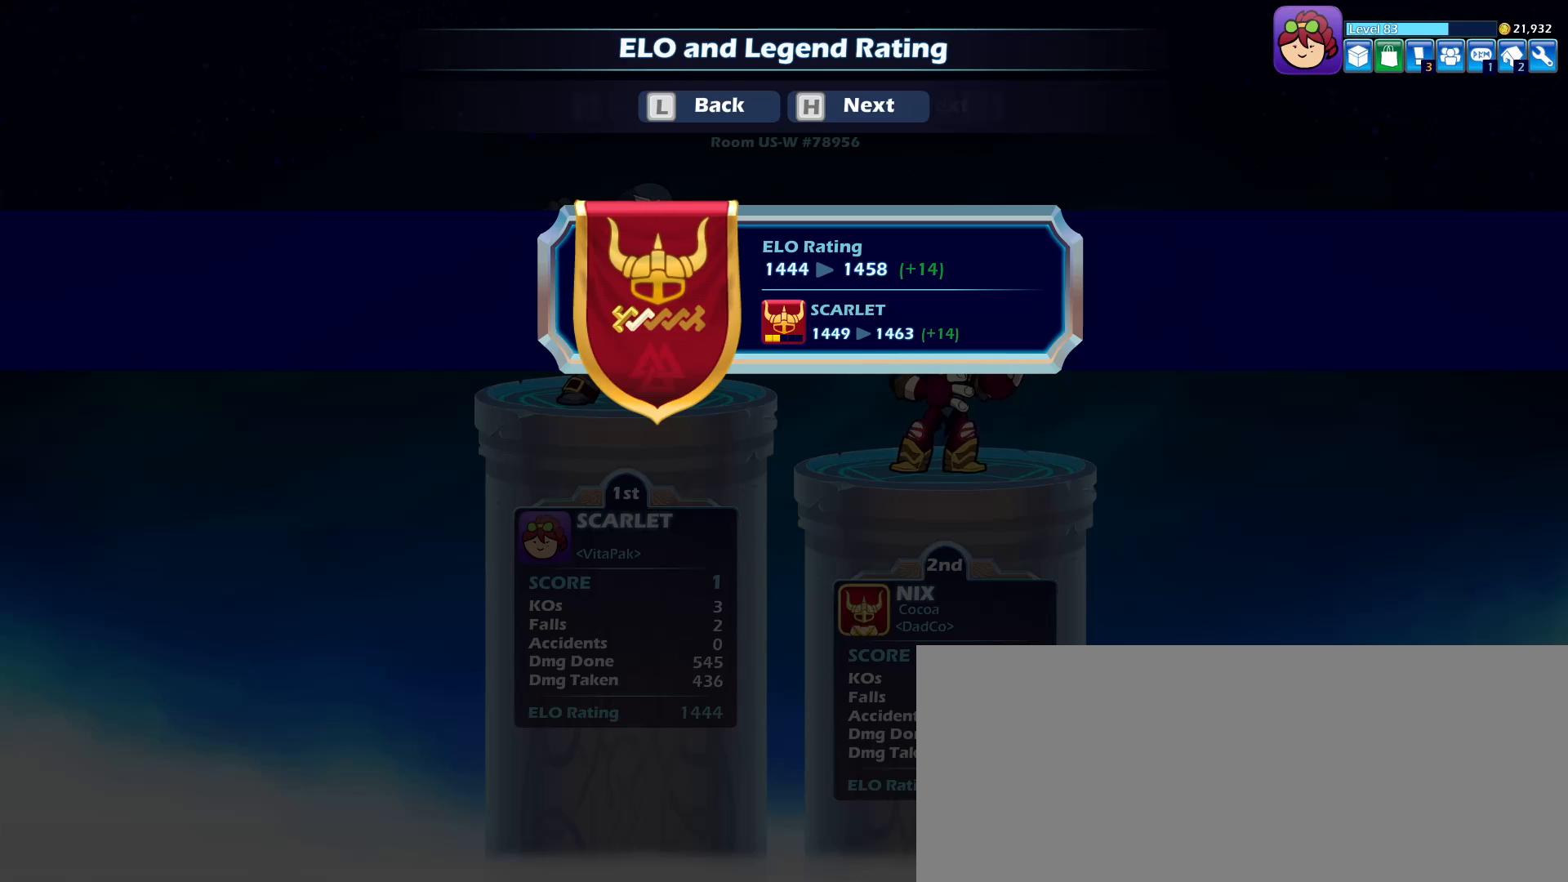
{"keys": [], "mouse": [], "events": []}
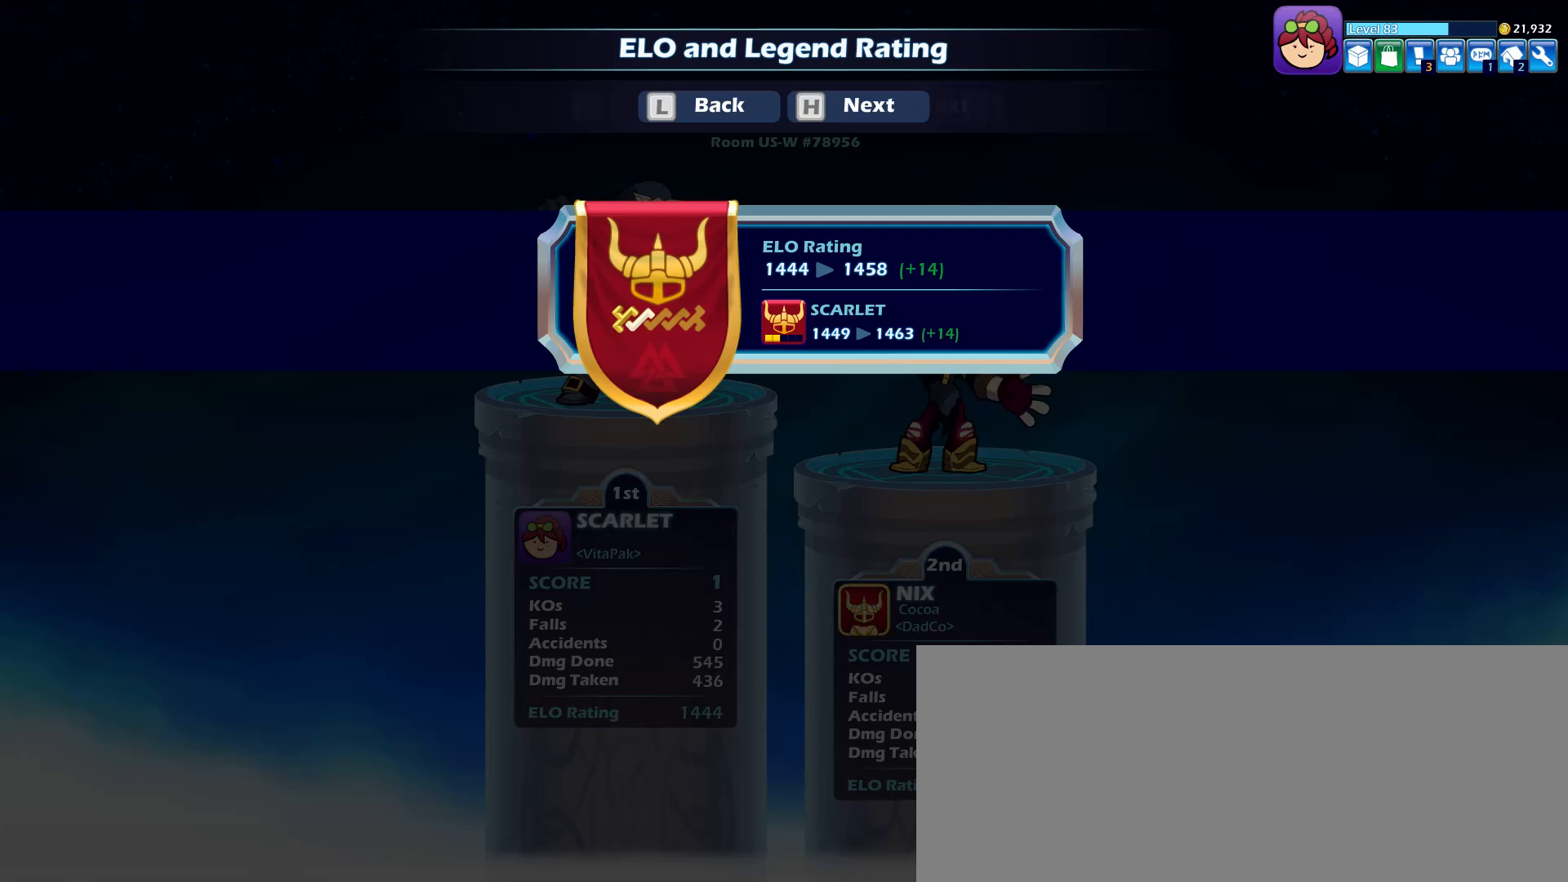
{"keys": [], "mouse": [], "events": []}
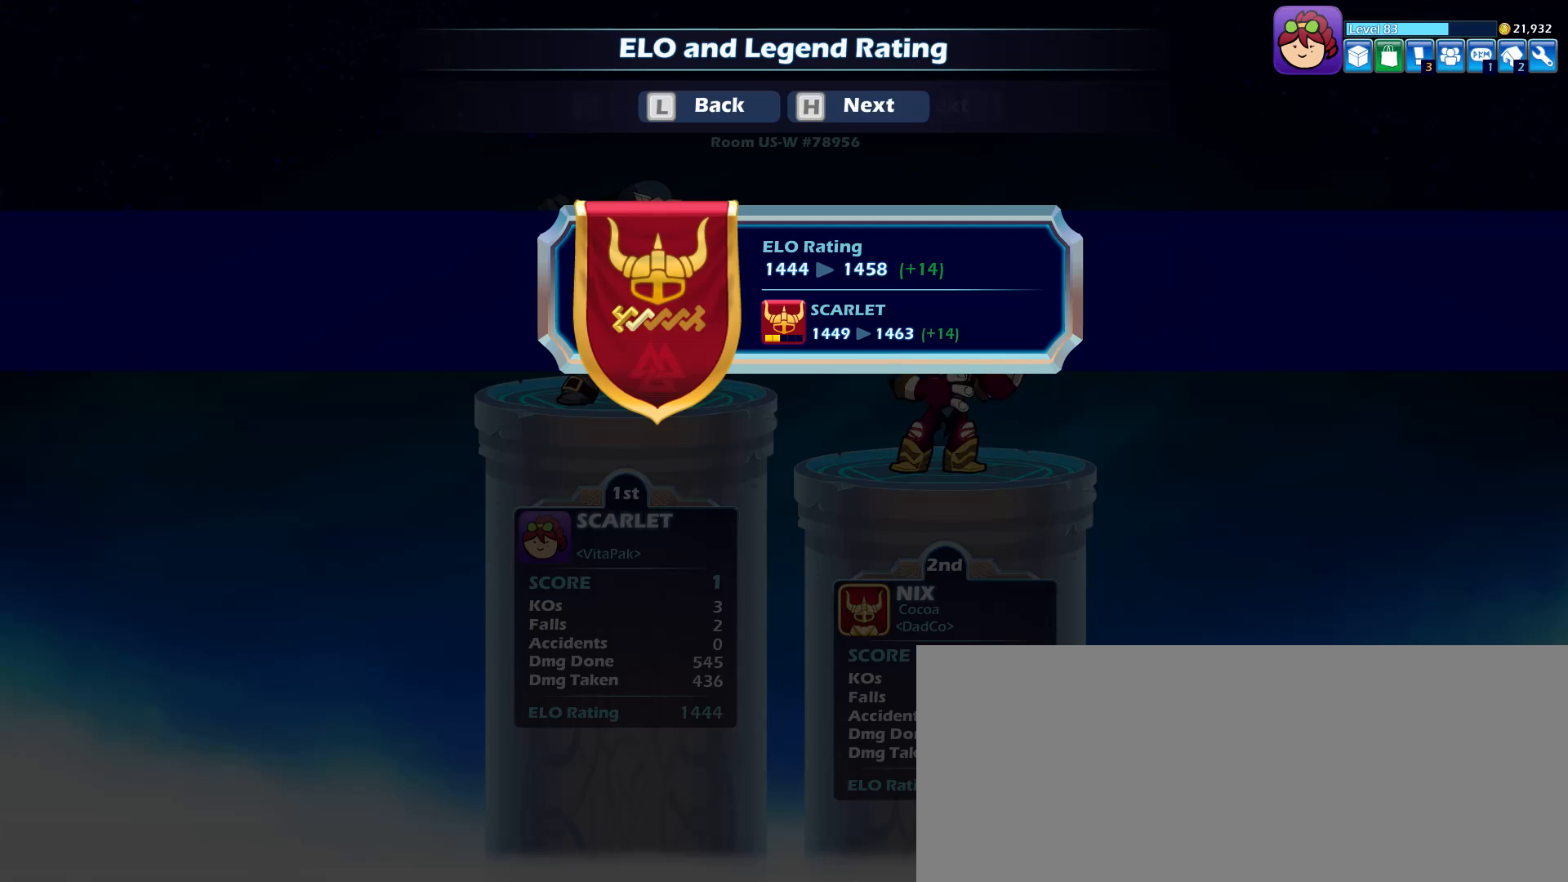
{"keys": [], "mouse": [], "events": []}